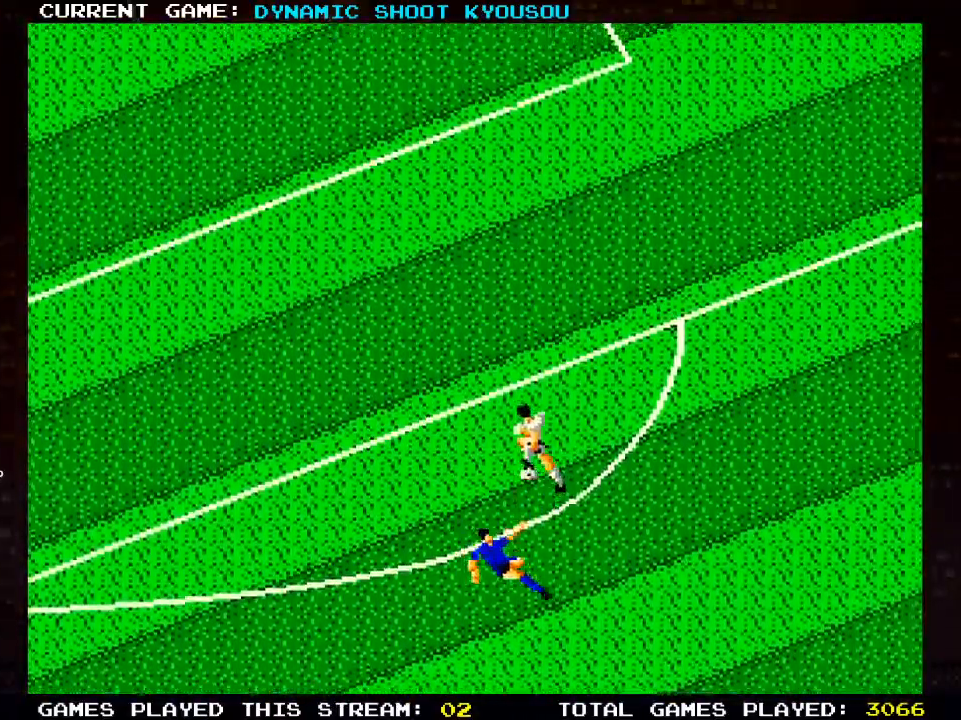
Gameplay with a controller (PlayStation layout); each line is a JSON object with the inputs held at the frame after it. "events" lists button and stick changes between this image and that frame as [ms after this image, input, new state], when the widget could be followed in between.
{"buttons": ["DPAD_UP"], "left_stick": "center", "right_stick": "center", "events": [[300, "DPAD_LEFT", "down"], [317, "DPAD_RIGHT", "up"], [417, "DPAD_LEFT", "up"]]}
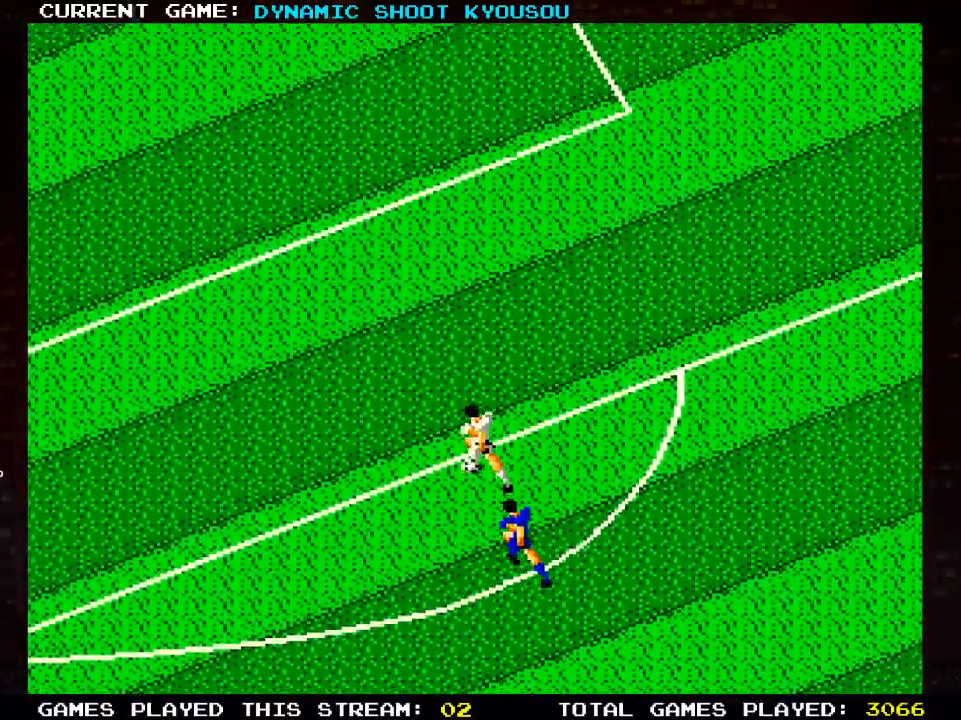
{"buttons": ["DPAD_UP"], "left_stick": "center", "right_stick": "center", "events": []}
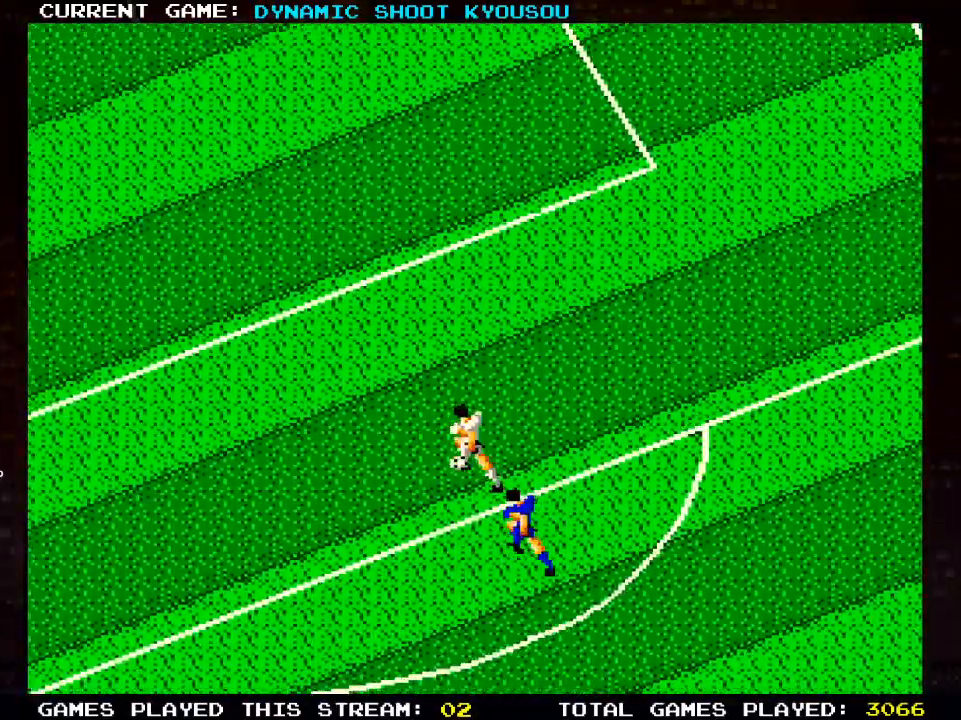
{"buttons": ["DPAD_UP", "DPAD_LEFT"], "left_stick": "center", "right_stick": "center", "events": [[33, "DPAD_LEFT", "down"]]}
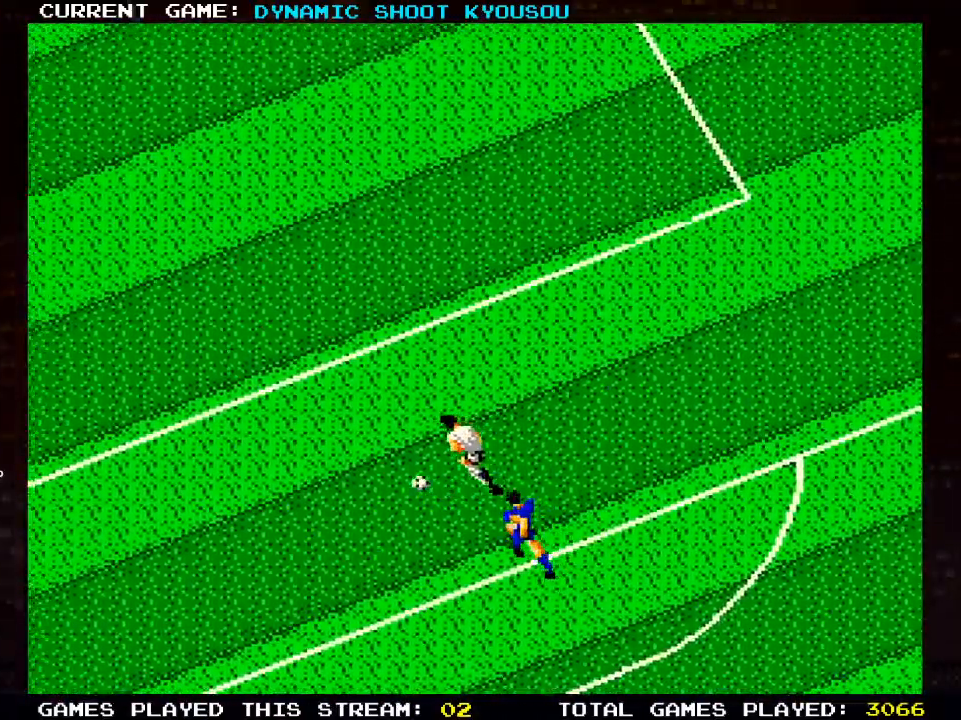
{"buttons": ["DPAD_UP"], "left_stick": "center", "right_stick": "center", "events": [[433, "DPAD_LEFT", "up"]]}
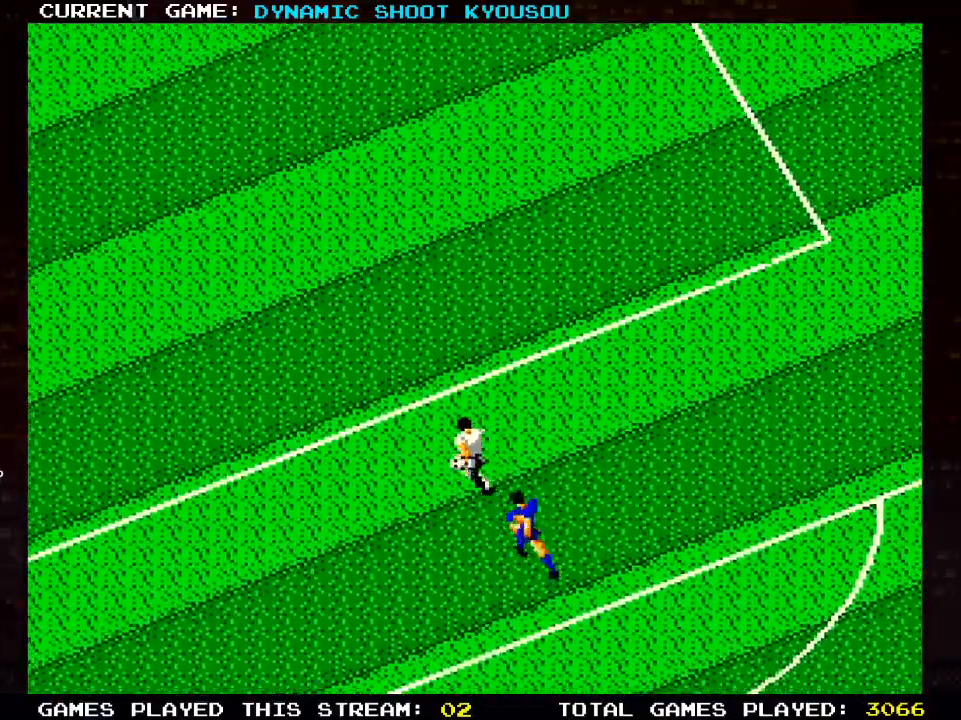
{"buttons": ["DPAD_UP"], "left_stick": "center", "right_stick": "center", "events": []}
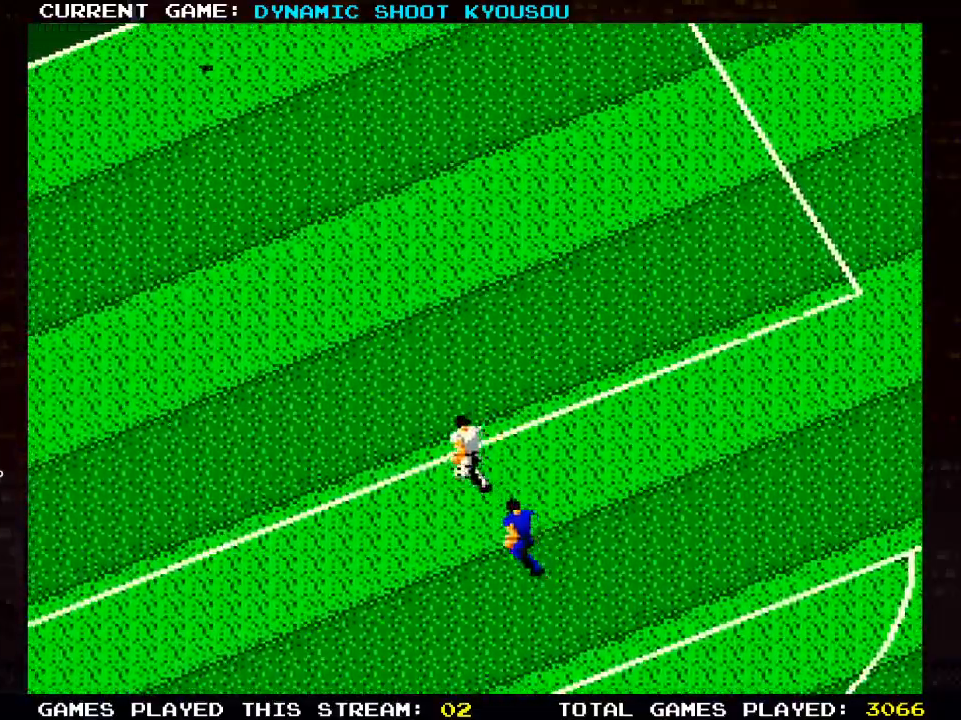
{"buttons": ["DPAD_UP"], "left_stick": "center", "right_stick": "center", "events": []}
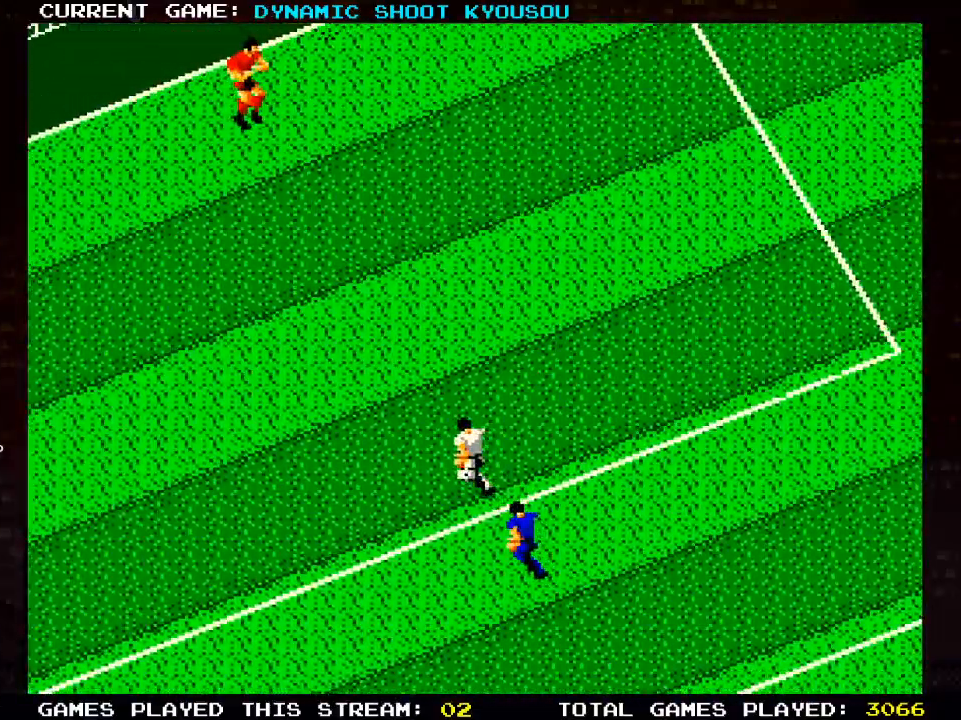
{"buttons": ["DPAD_UP"], "left_stick": "center", "right_stick": "center", "events": []}
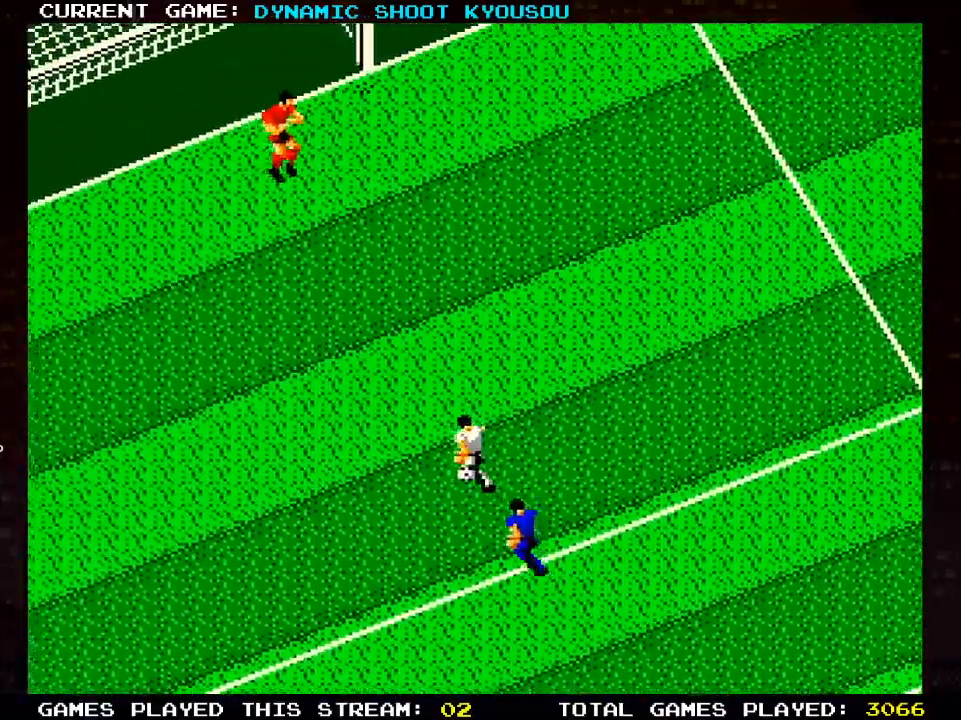
{"buttons": ["DPAD_UP"], "left_stick": "center", "right_stick": "center", "events": []}
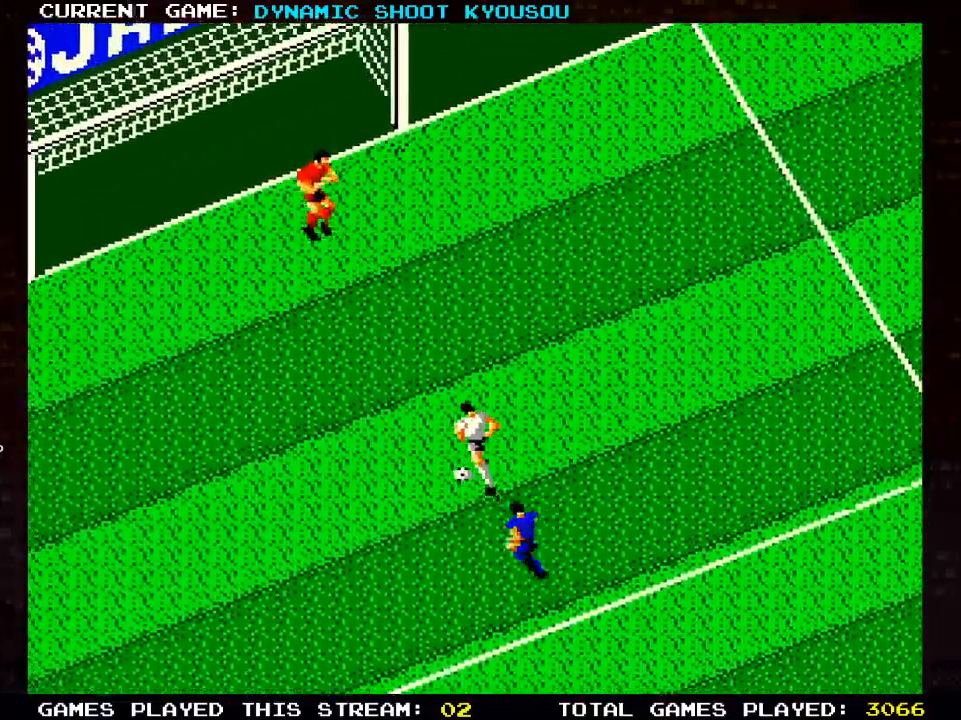
{"buttons": ["DPAD_UP", "DPAD_LEFT"], "left_stick": "center", "right_stick": "center", "events": [[183, "DPAD_LEFT", "down"]]}
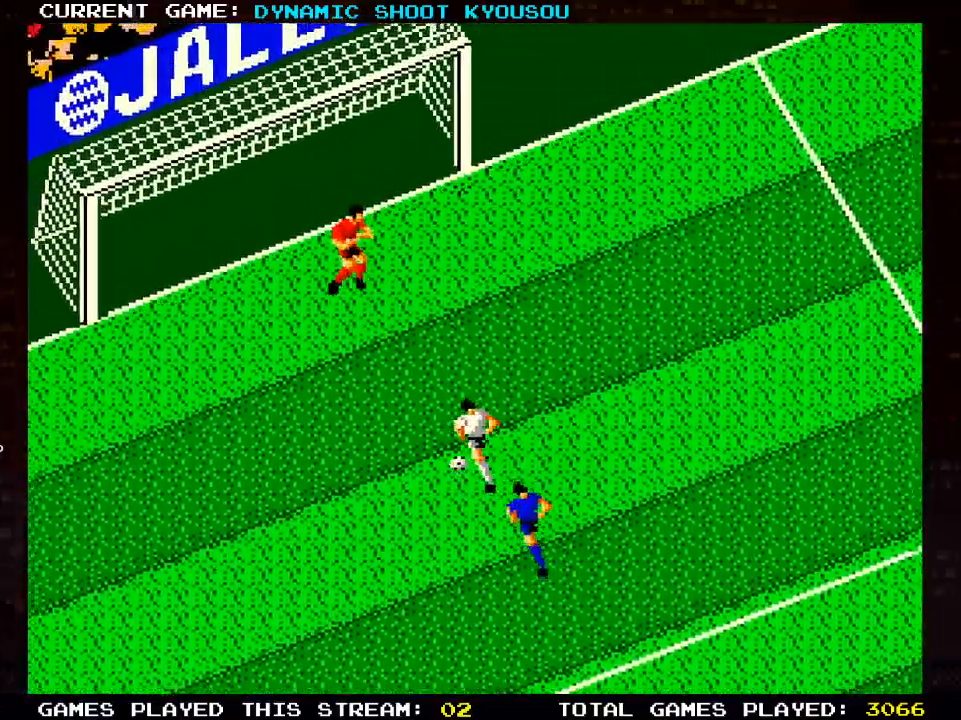
{"buttons": ["DPAD_UP", "DPAD_LEFT"], "left_stick": "center", "right_stick": "center", "events": []}
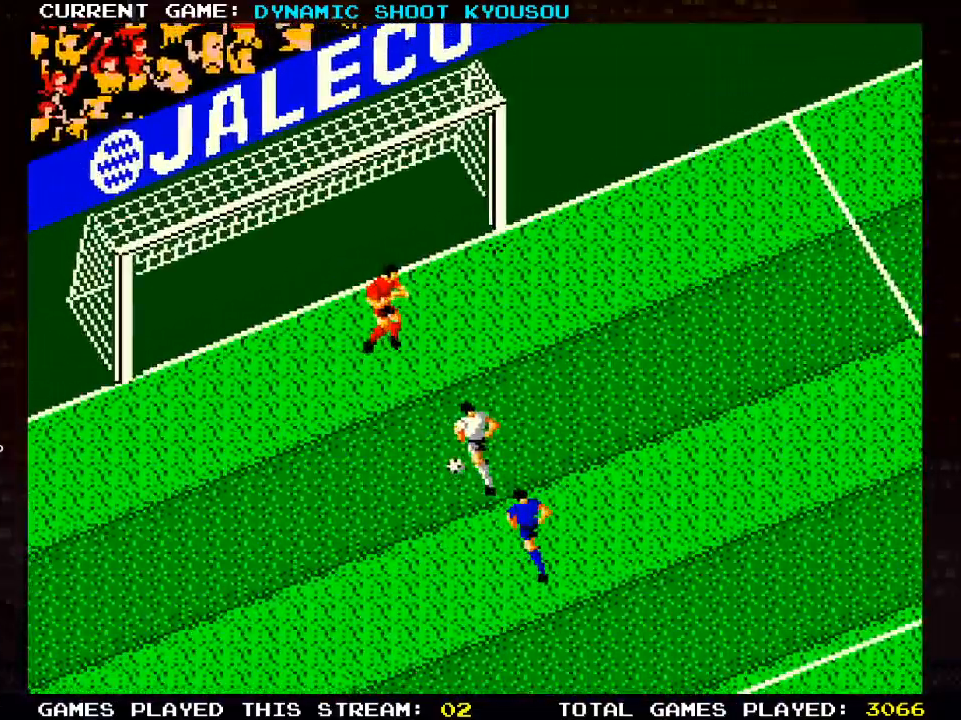
{"buttons": ["DPAD_UP", "DPAD_LEFT"], "left_stick": "center", "right_stick": "center", "events": [[117, "DPAD_LEFT", "up"], [200, "DPAD_LEFT", "down"], [217, "SQUARE", "down"], [433, "SQUARE", "up"]]}
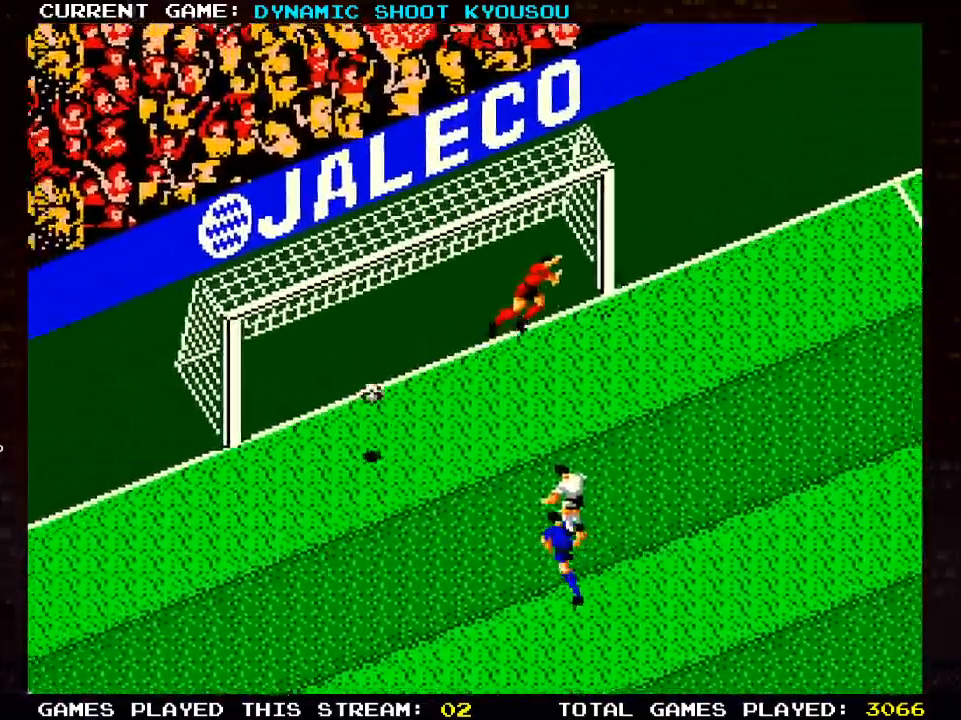
{"buttons": [], "left_stick": "center", "right_stick": "center", "events": [[83, "DPAD_LEFT", "up"], [383, "DPAD_UP", "up"]]}
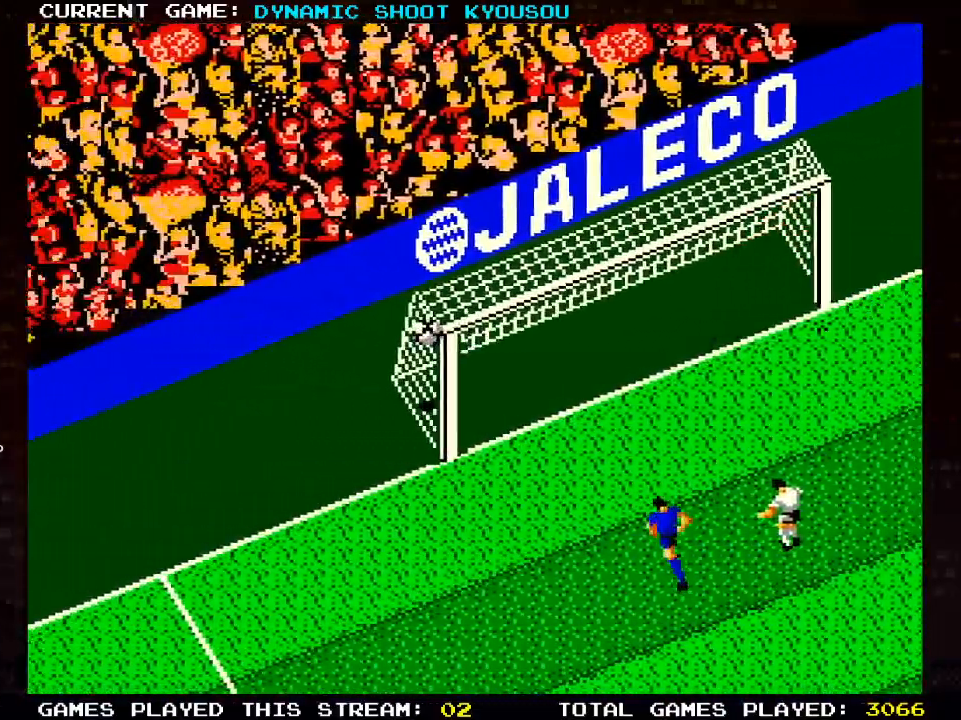
{"buttons": [], "left_stick": "center", "right_stick": "center", "events": []}
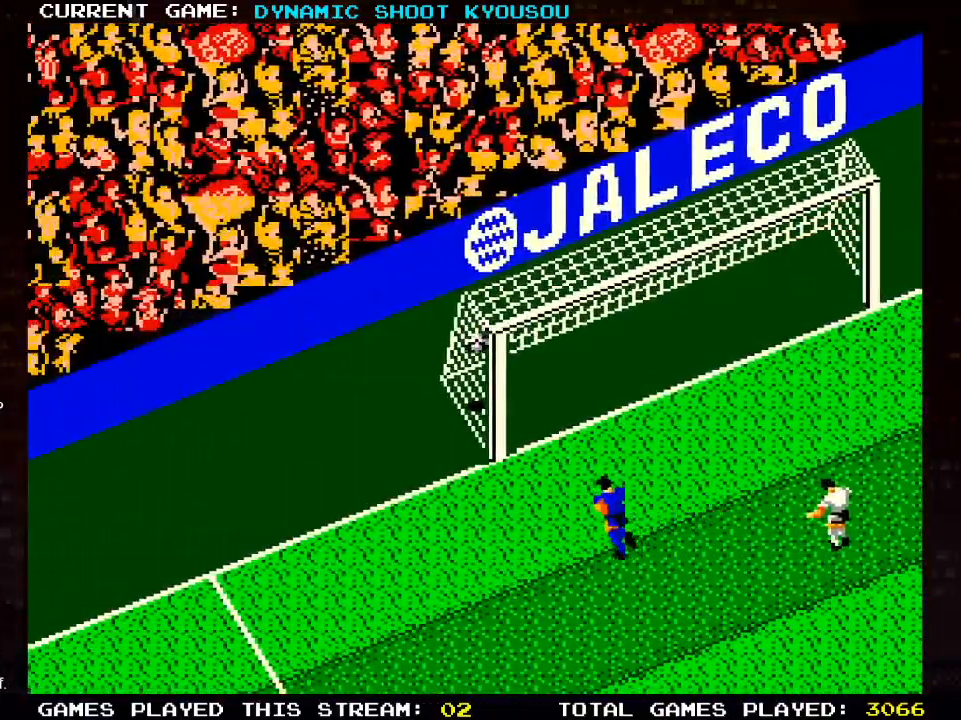
{"buttons": [], "left_stick": "center", "right_stick": "center", "events": []}
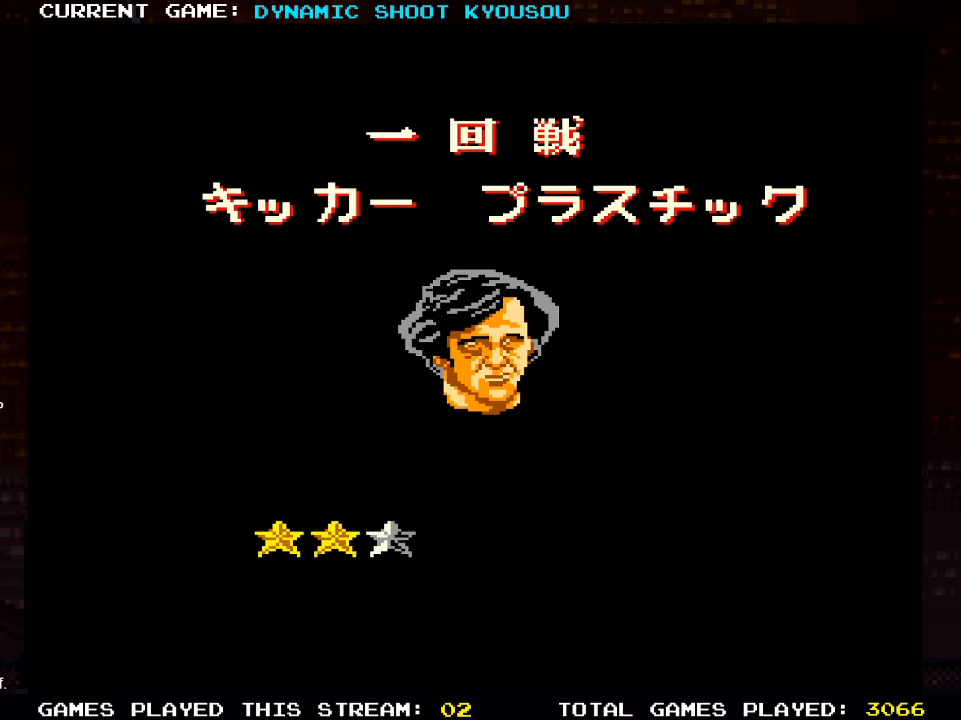
{"buttons": [], "left_stick": "center", "right_stick": "center", "events": []}
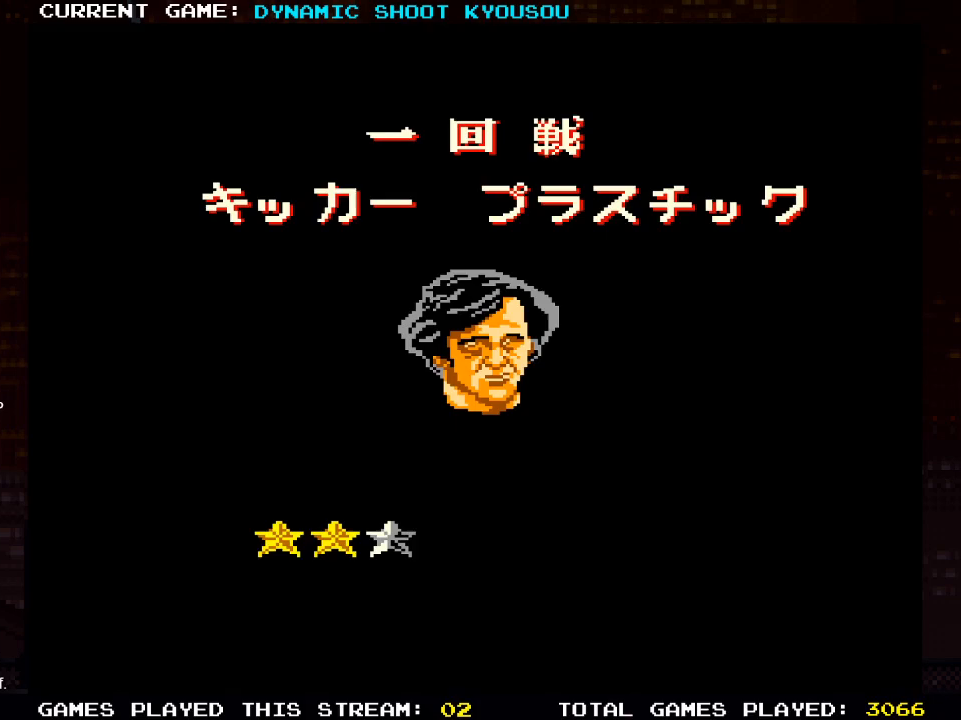
{"buttons": [], "left_stick": "center", "right_stick": "center", "events": []}
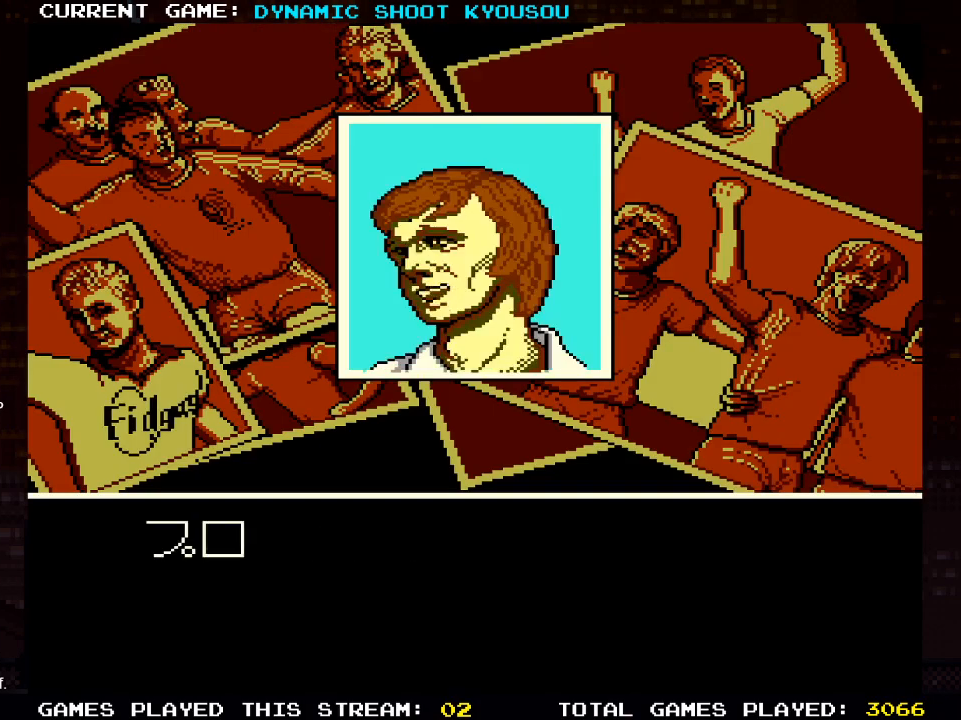
{"buttons": [], "left_stick": "center", "right_stick": "center", "events": []}
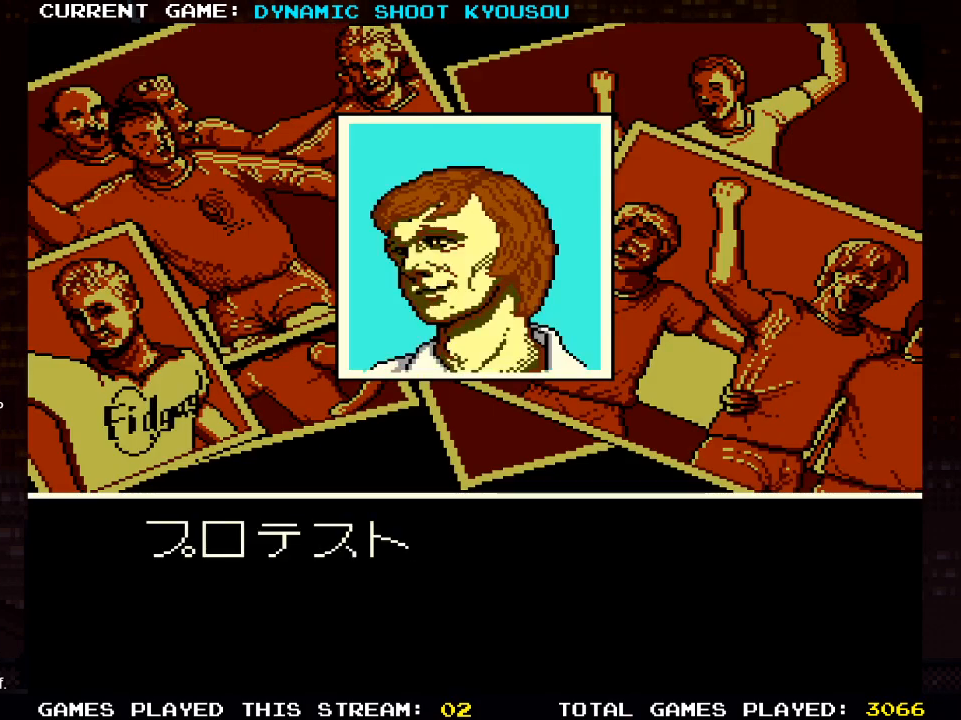
{"buttons": ["SQUARE"], "left_stick": "center", "right_stick": "center", "events": [[133, "SQUARE", "down"], [383, "SQUARE", "up"], [400, "SQUARE", "down"]]}